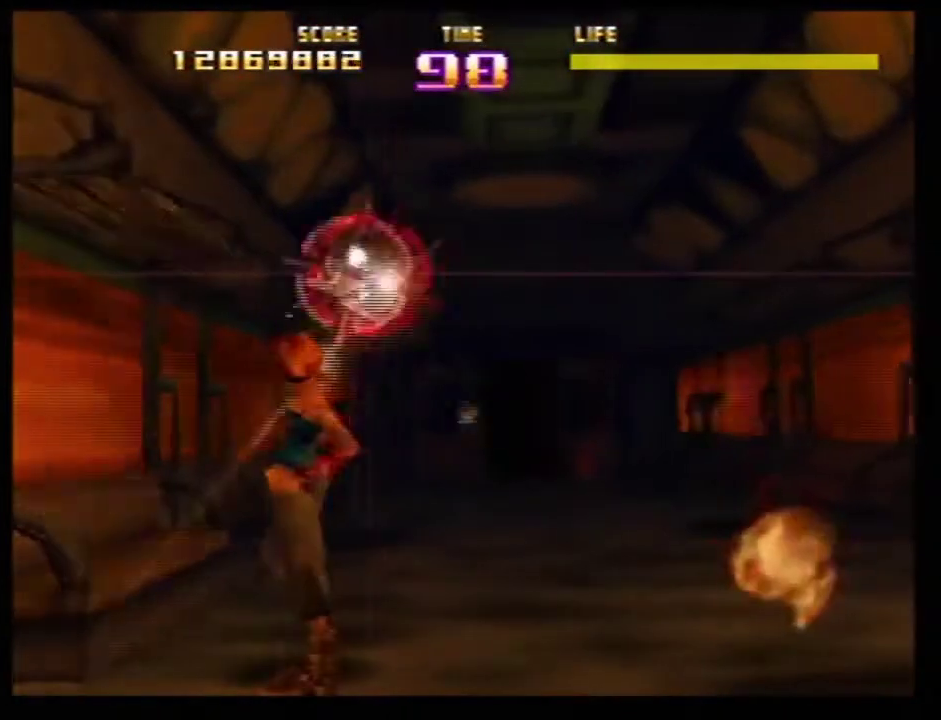
Gameplay with a controller (Nintendo layout); each line is a JSON object with the inputs held at the frame after it (dt_ms = milliseconds from this image to that frame). Not read: L3 R3.
{"dt_ms": 300, "buttons": ["Z"], "left_stick": "right"}
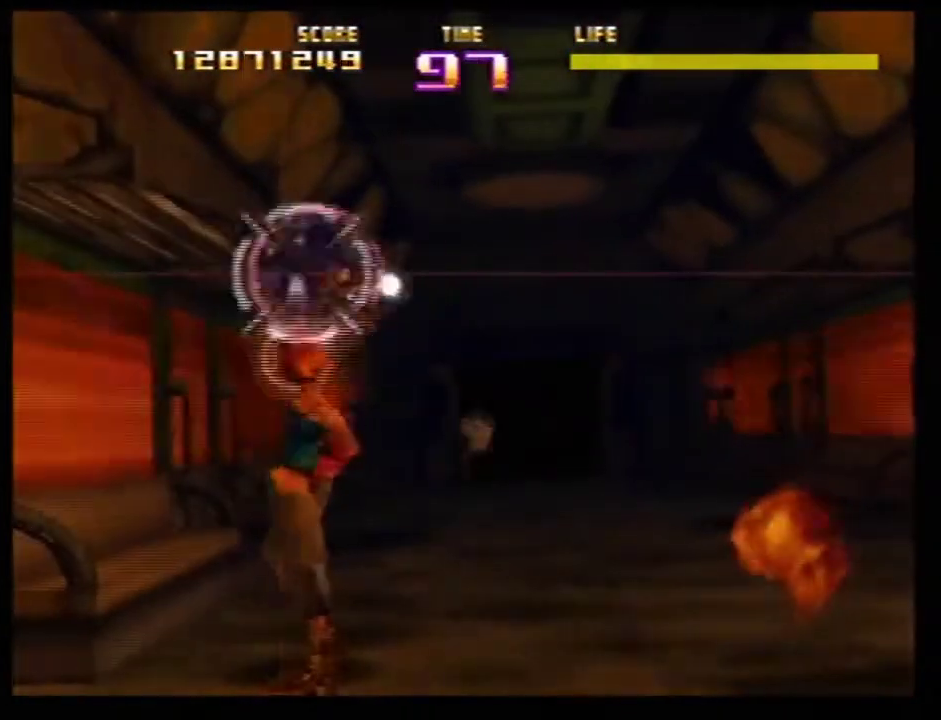
{"dt_ms": 601, "buttons": ["Z"], "left_stick": "center"}
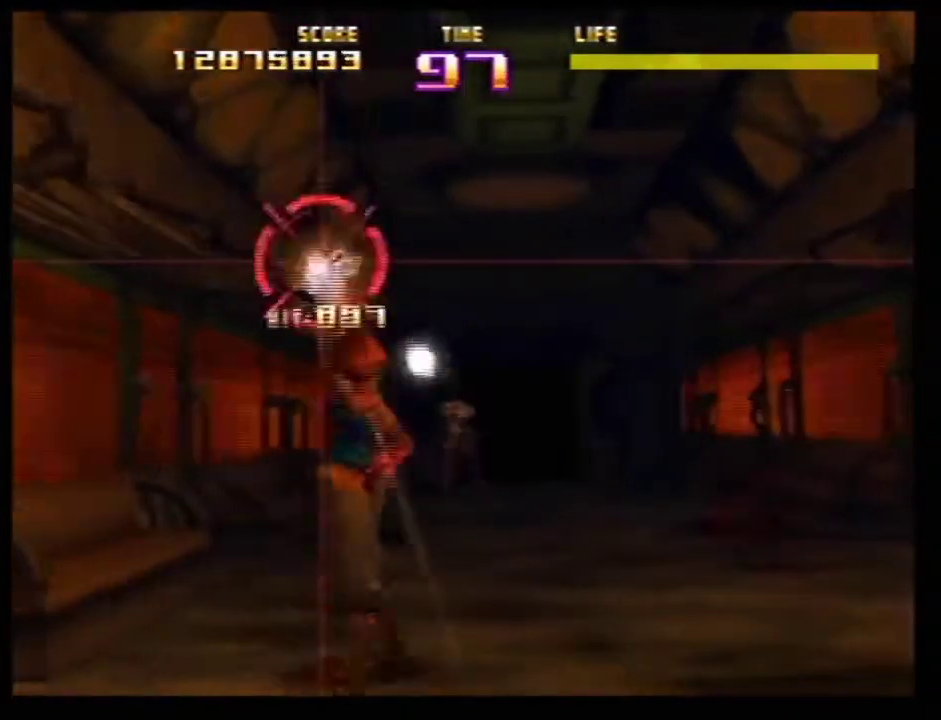
{"dt_ms": 700, "buttons": ["C_LEFT"], "left_stick": "right"}
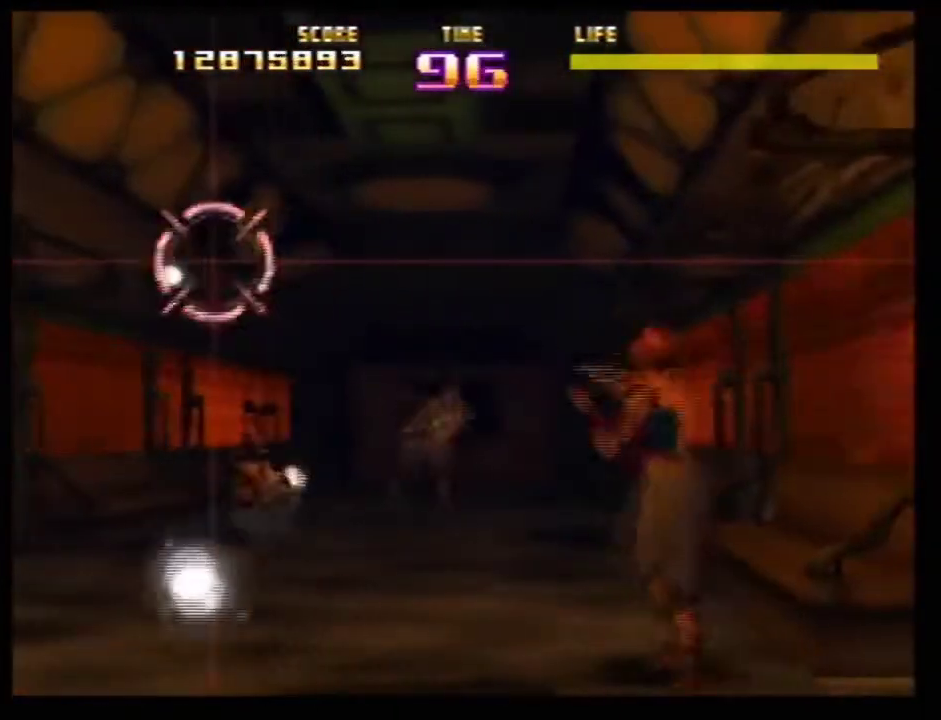
{"dt_ms": 401, "buttons": ["C_LEFT"], "left_stick": "down-right"}
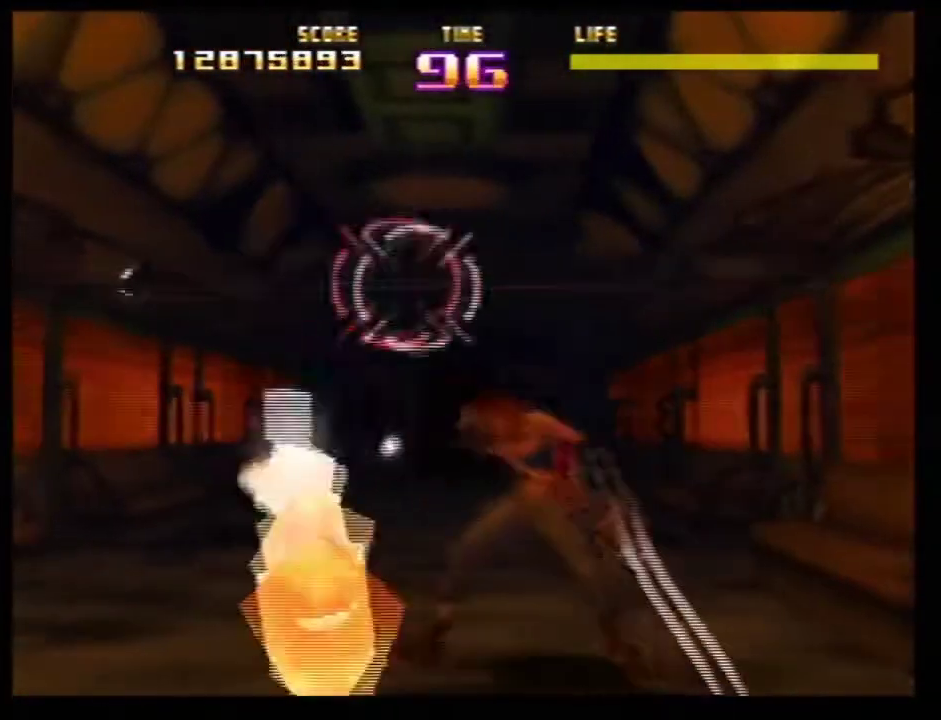
{"dt_ms": 500, "buttons": ["Z"], "left_stick": "right"}
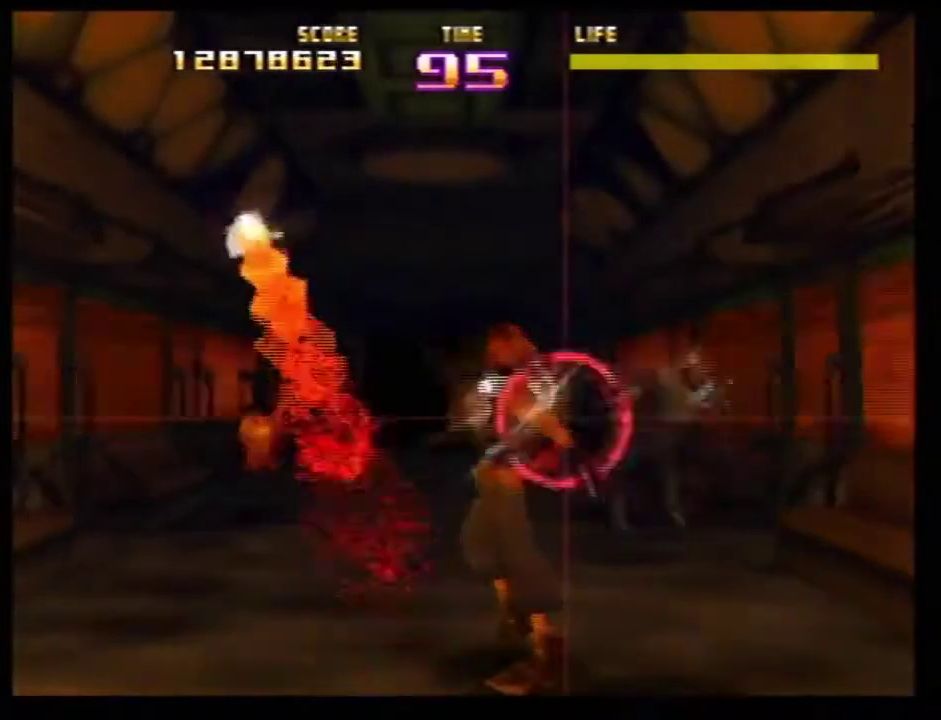
{"dt_ms": 501, "buttons": ["Z"], "left_stick": "left"}
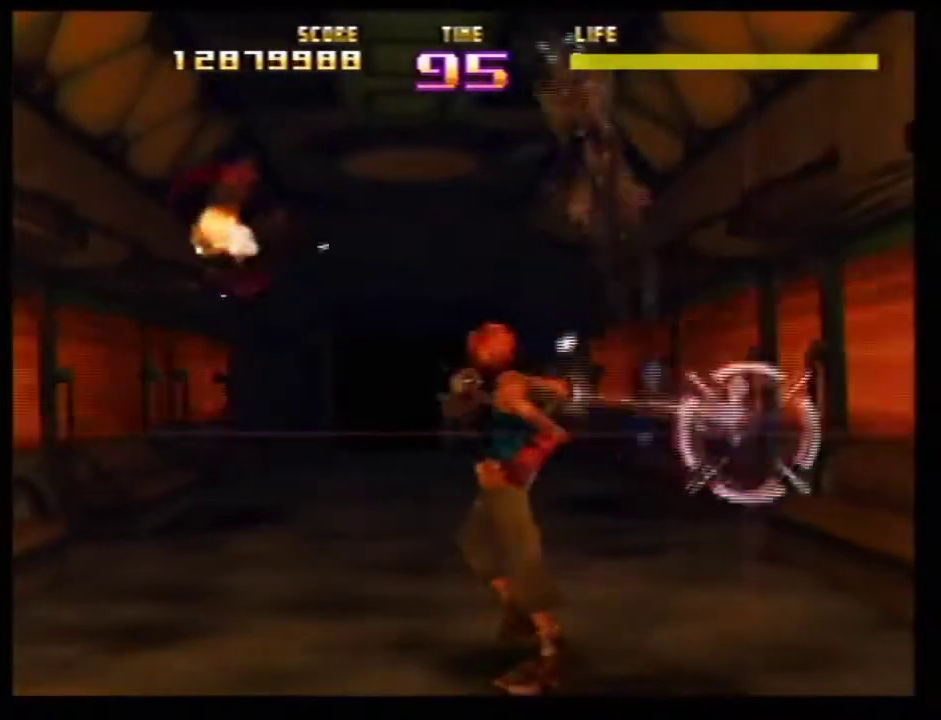
{"dt_ms": 400, "buttons": ["Z"], "left_stick": "up-right"}
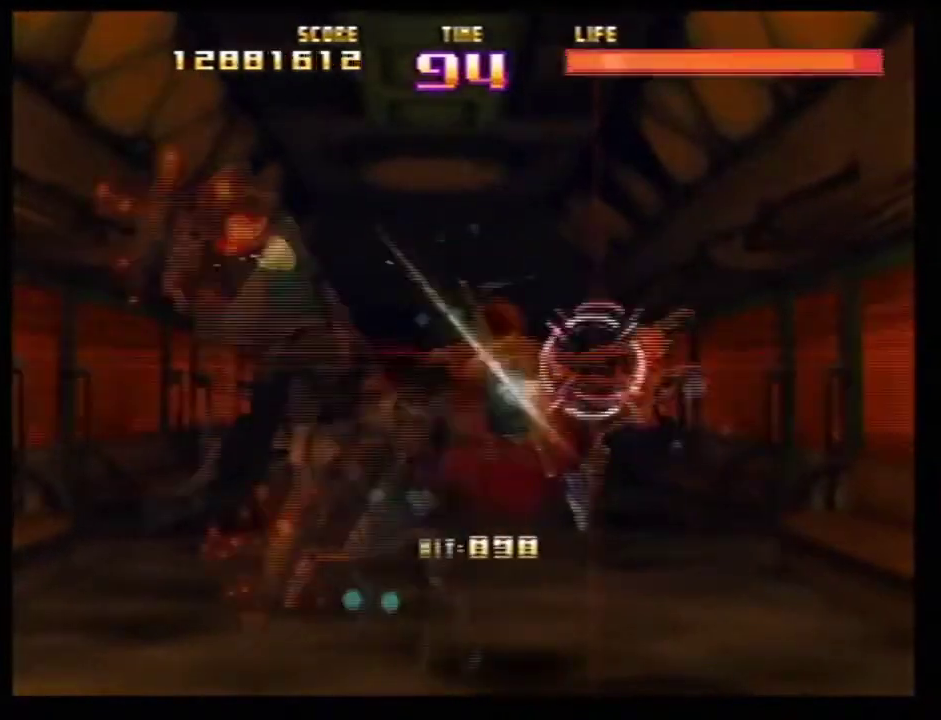
{"dt_ms": 701, "buttons": ["Z"], "left_stick": "center"}
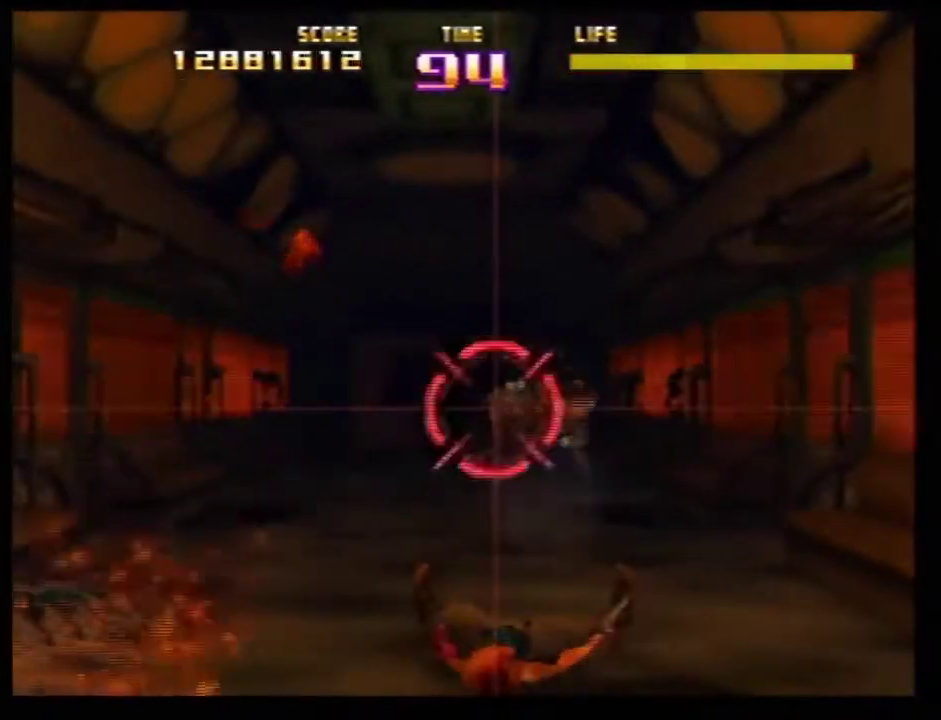
{"dt_ms": 400, "buttons": ["Z"], "left_stick": "up-right"}
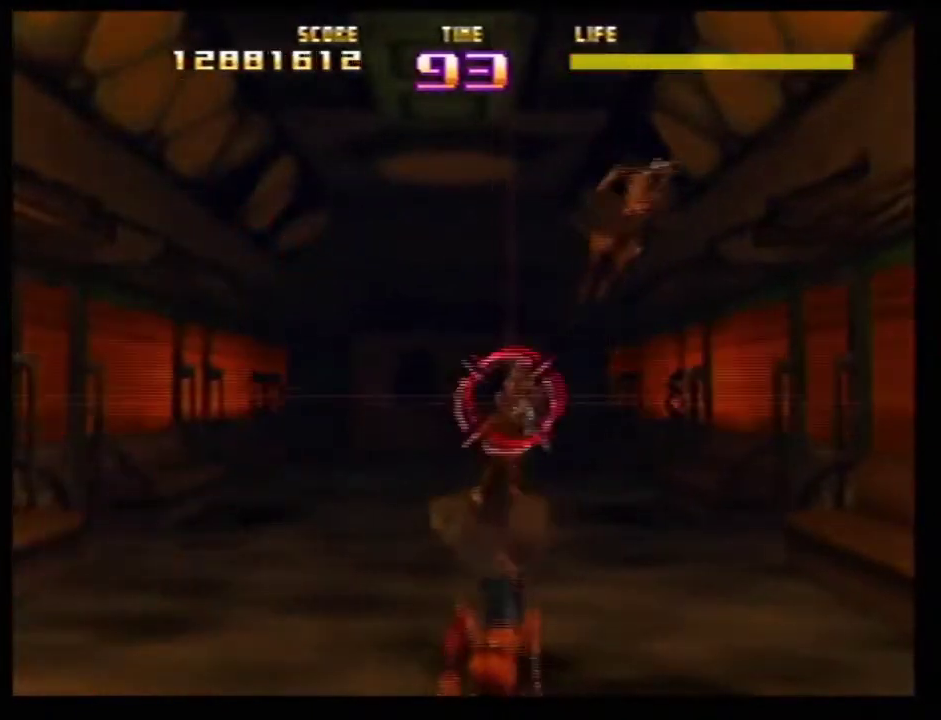
{"dt_ms": 300, "buttons": ["Z"], "left_stick": "up"}
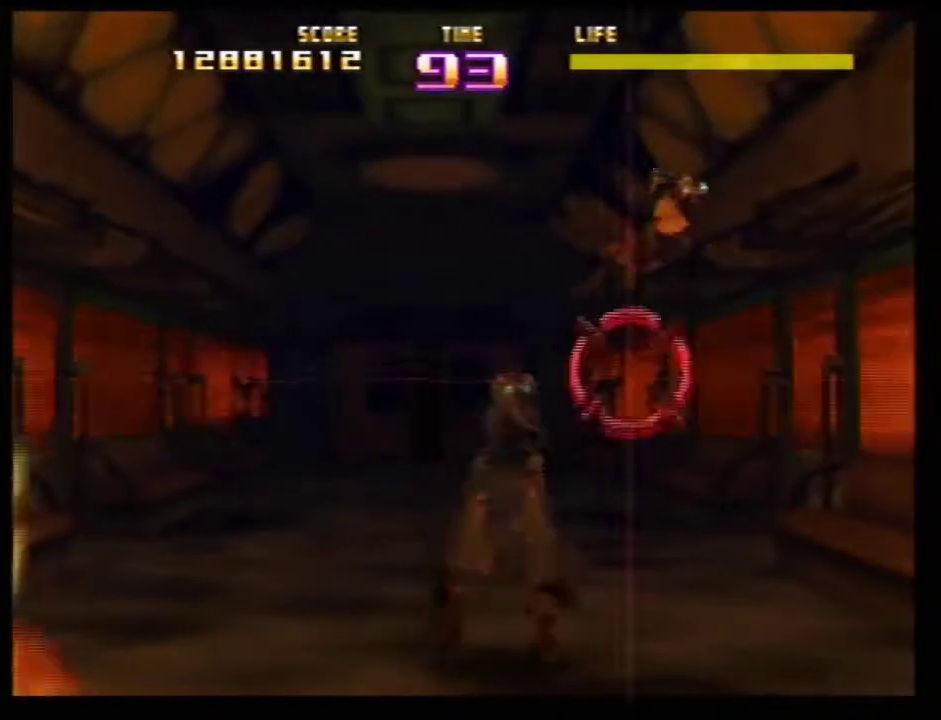
{"dt_ms": 801, "buttons": ["Z"], "left_stick": "center"}
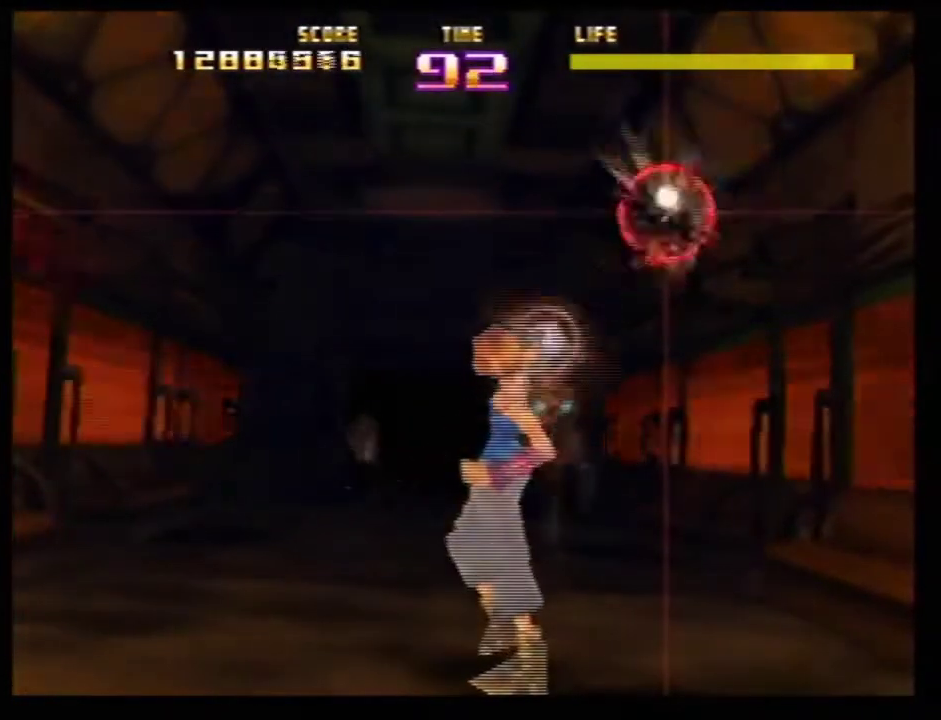
{"dt_ms": 401, "buttons": ["Z"], "left_stick": "center"}
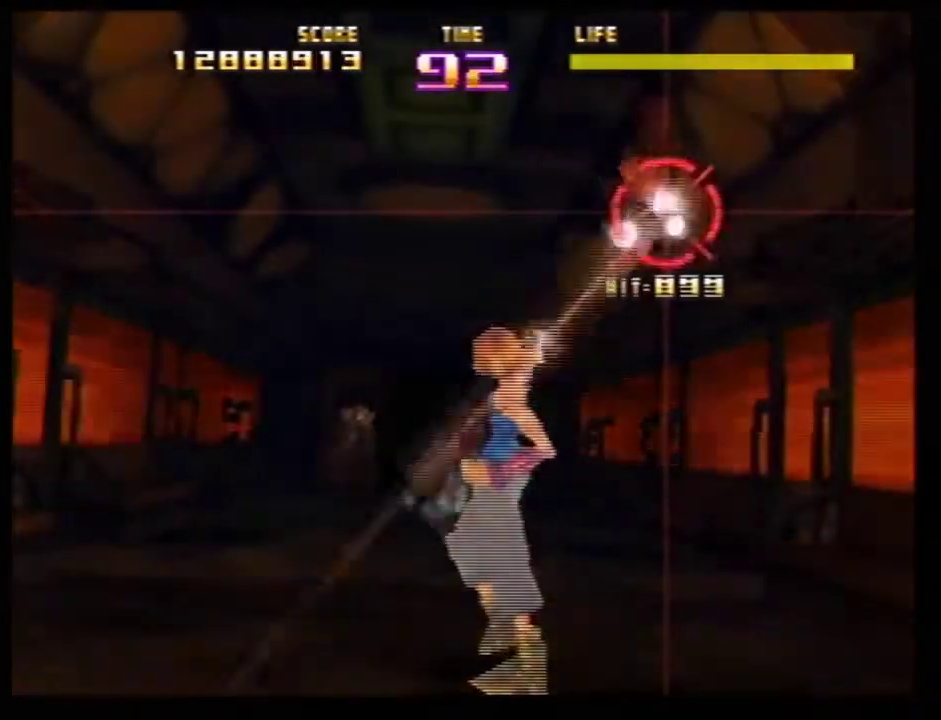
{"dt_ms": 500, "buttons": ["Z", "C_LEFT"], "left_stick": "left"}
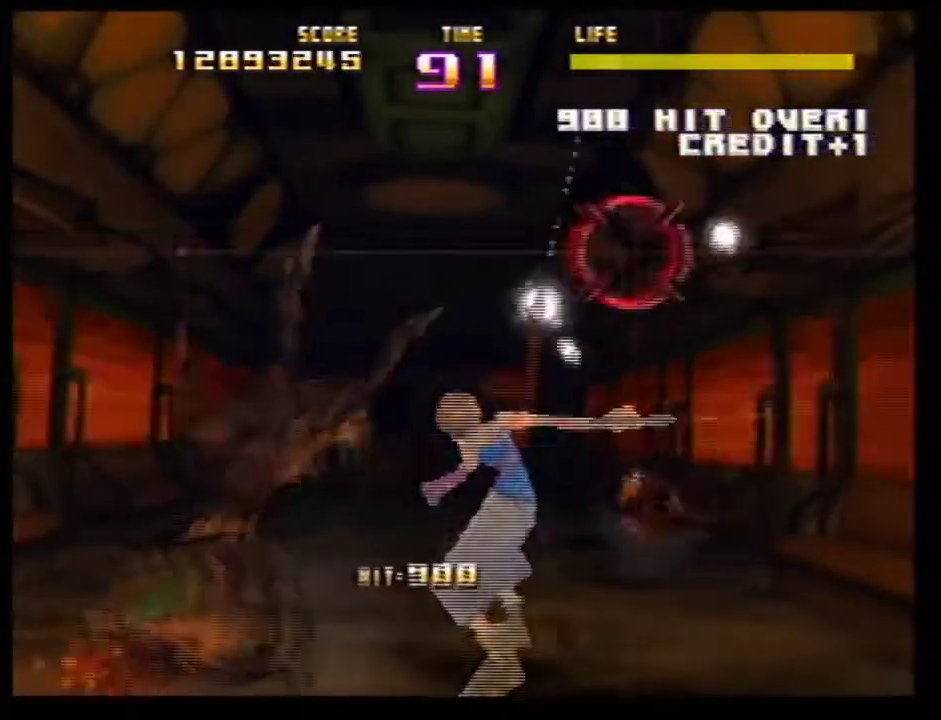
{"dt_ms": 601, "buttons": ["Z"], "left_stick": "down"}
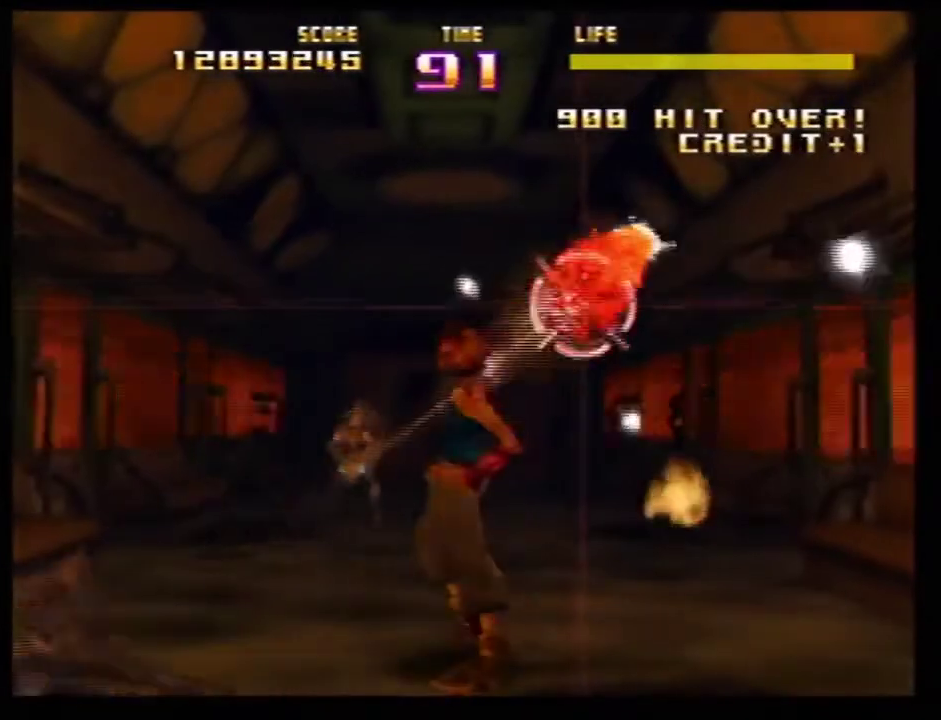
{"dt_ms": 400, "buttons": ["Z"], "left_stick": "down-left"}
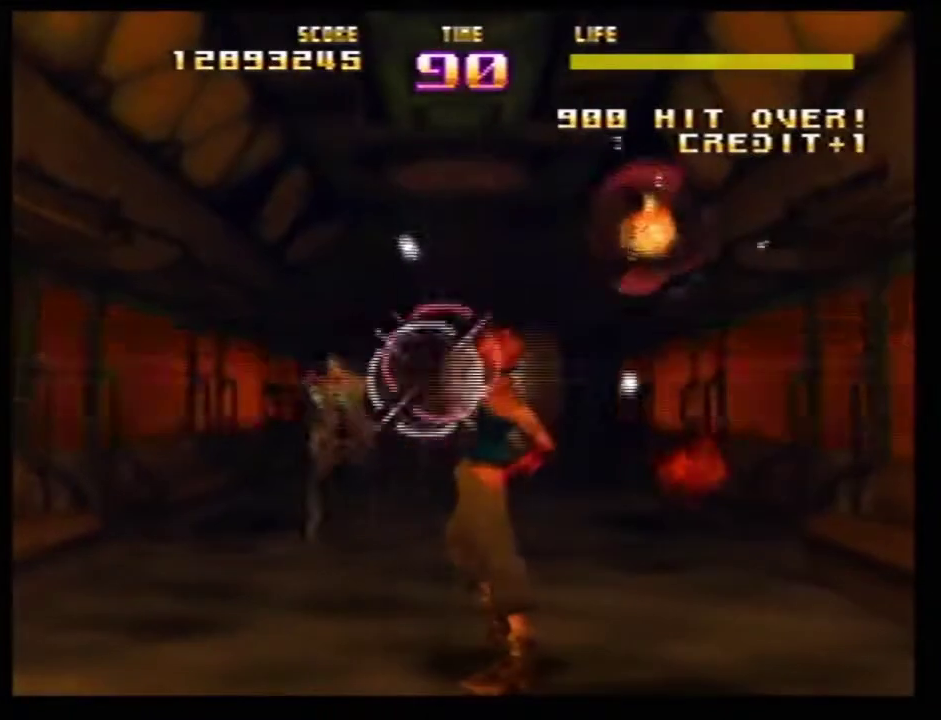
{"dt_ms": 300, "buttons": [], "left_stick": "center"}
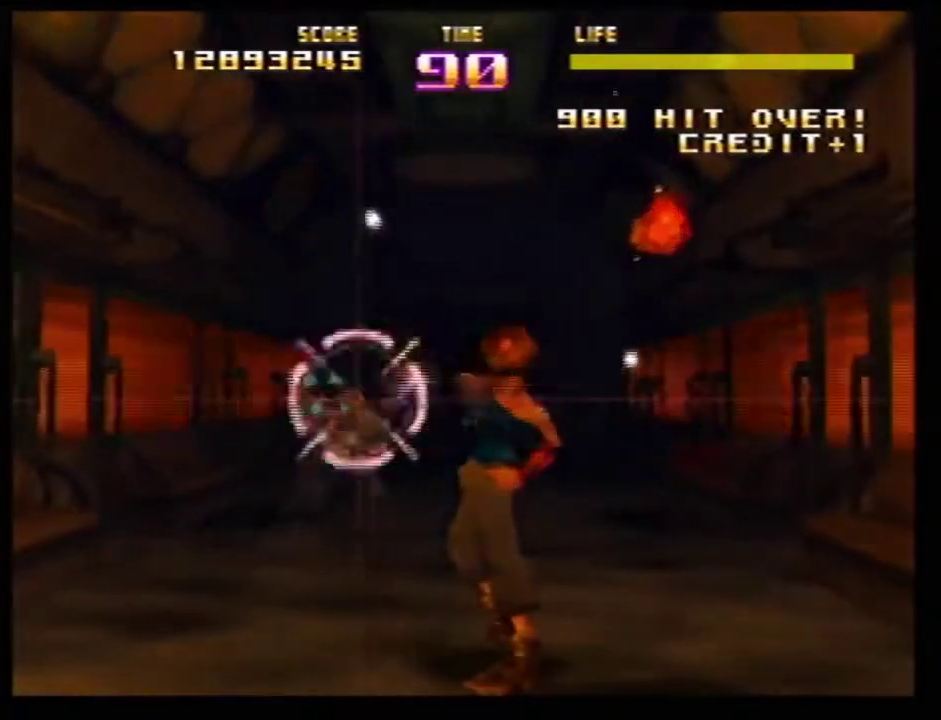
{"dt_ms": 701, "buttons": [], "left_stick": "right"}
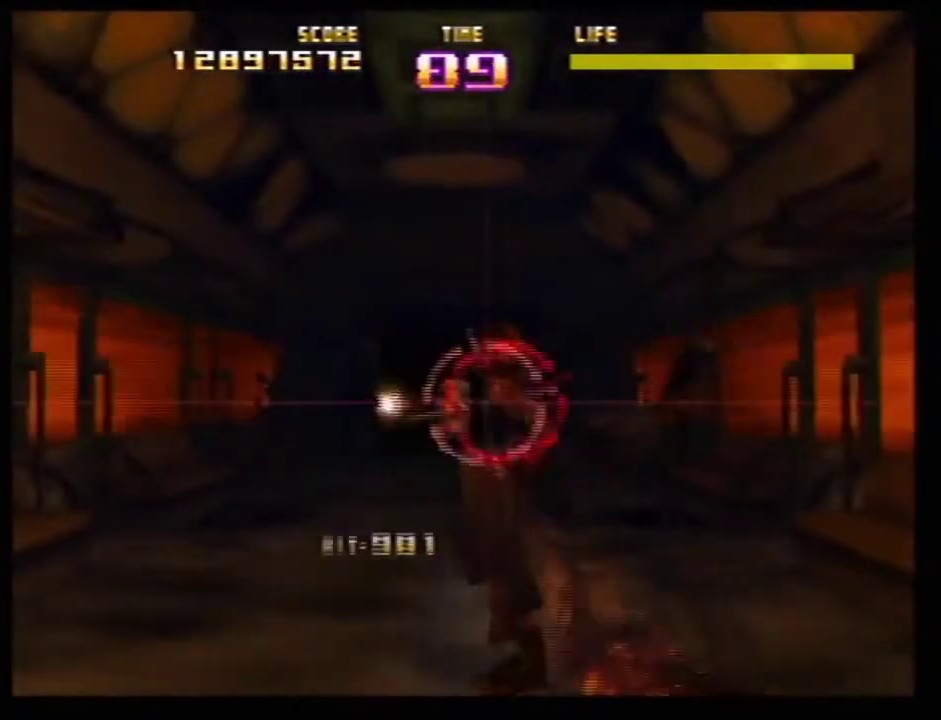
{"dt_ms": 501, "buttons": ["Z"], "left_stick": "left"}
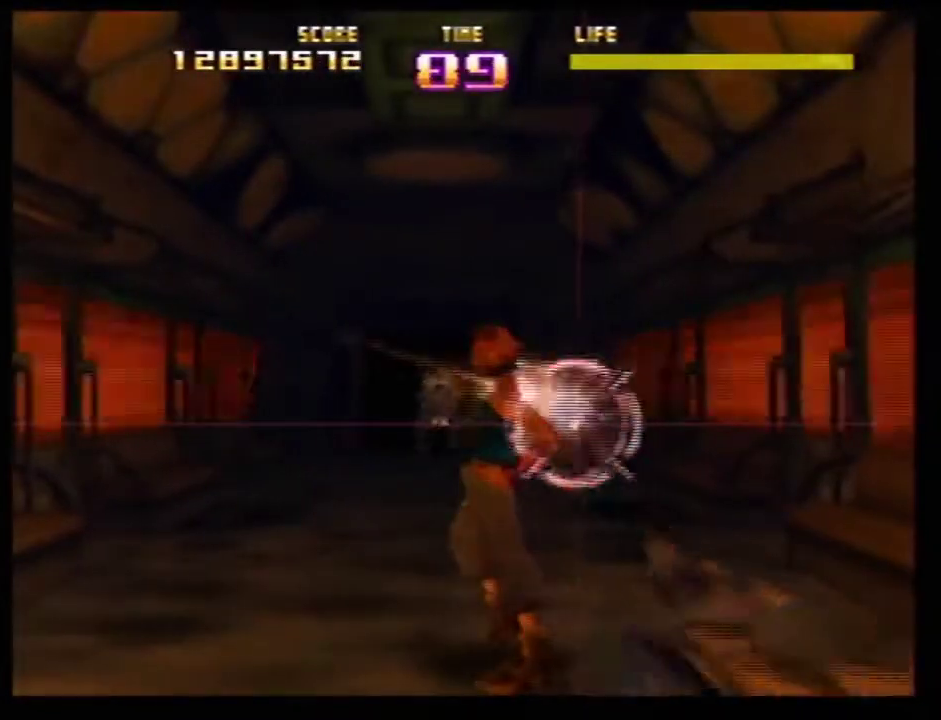
{"dt_ms": 300, "buttons": ["Z"], "left_stick": "center"}
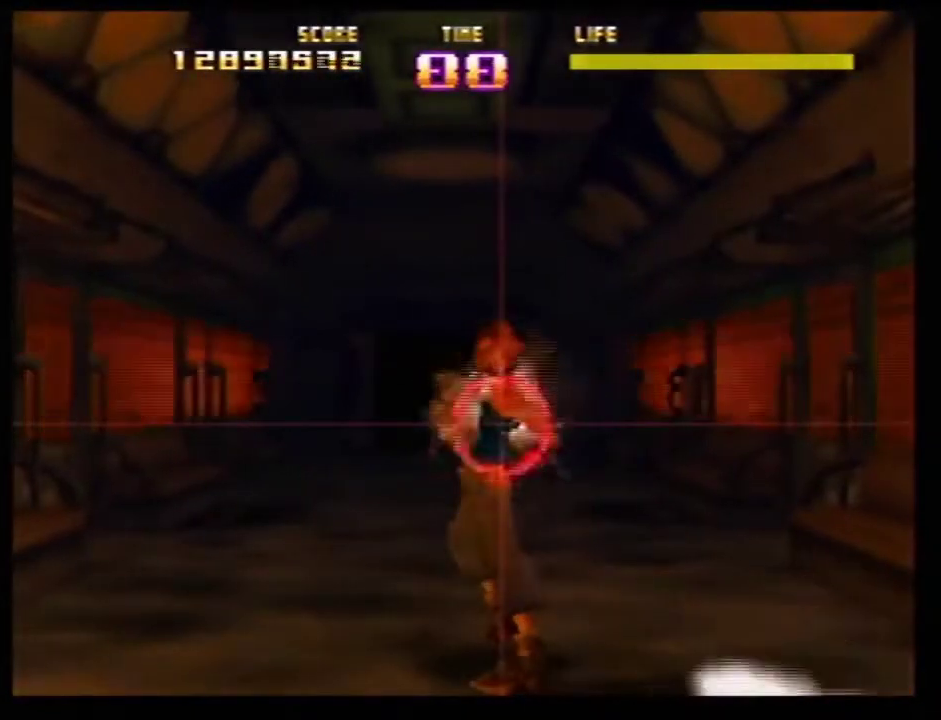
{"dt_ms": 701, "buttons": ["Z"], "left_stick": "center"}
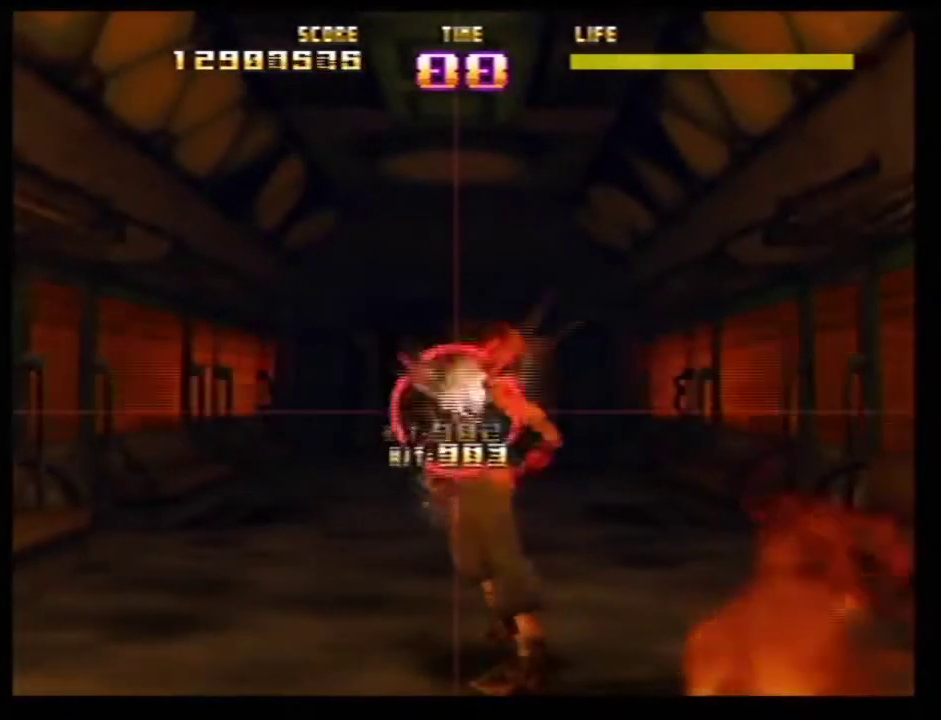
{"dt_ms": 600, "buttons": ["Z"], "left_stick": "center"}
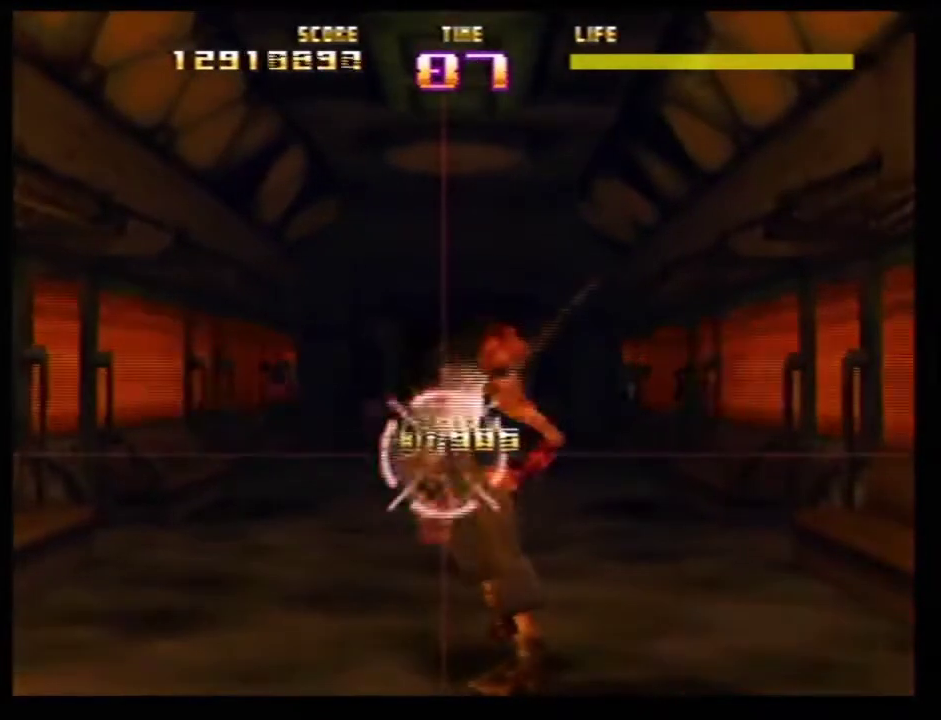
{"dt_ms": 401, "buttons": ["Z"], "left_stick": "center"}
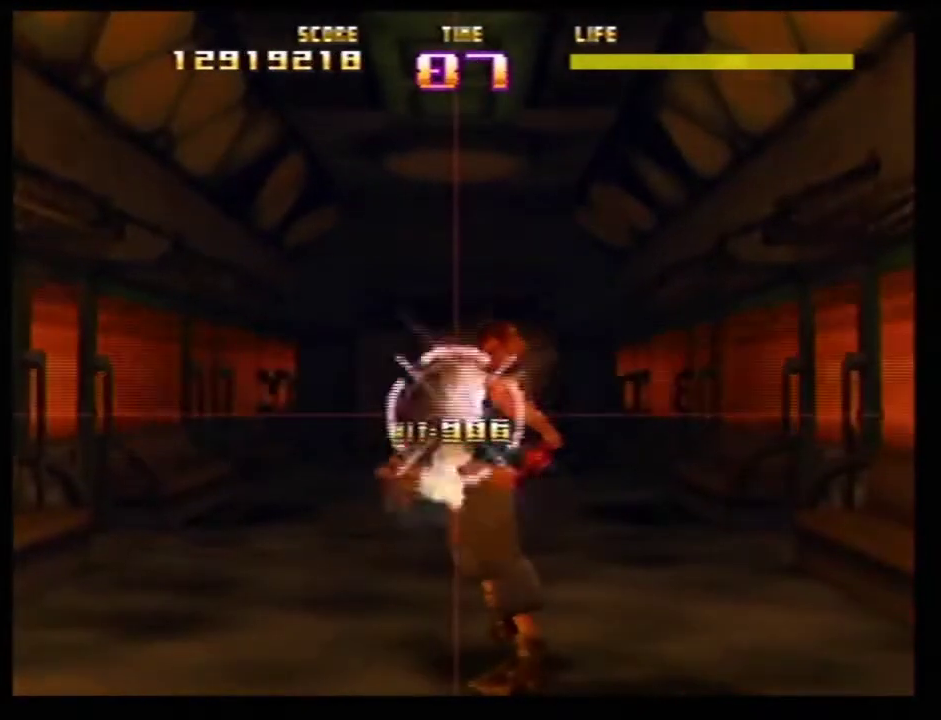
{"dt_ms": 500, "buttons": ["Z"], "left_stick": "center"}